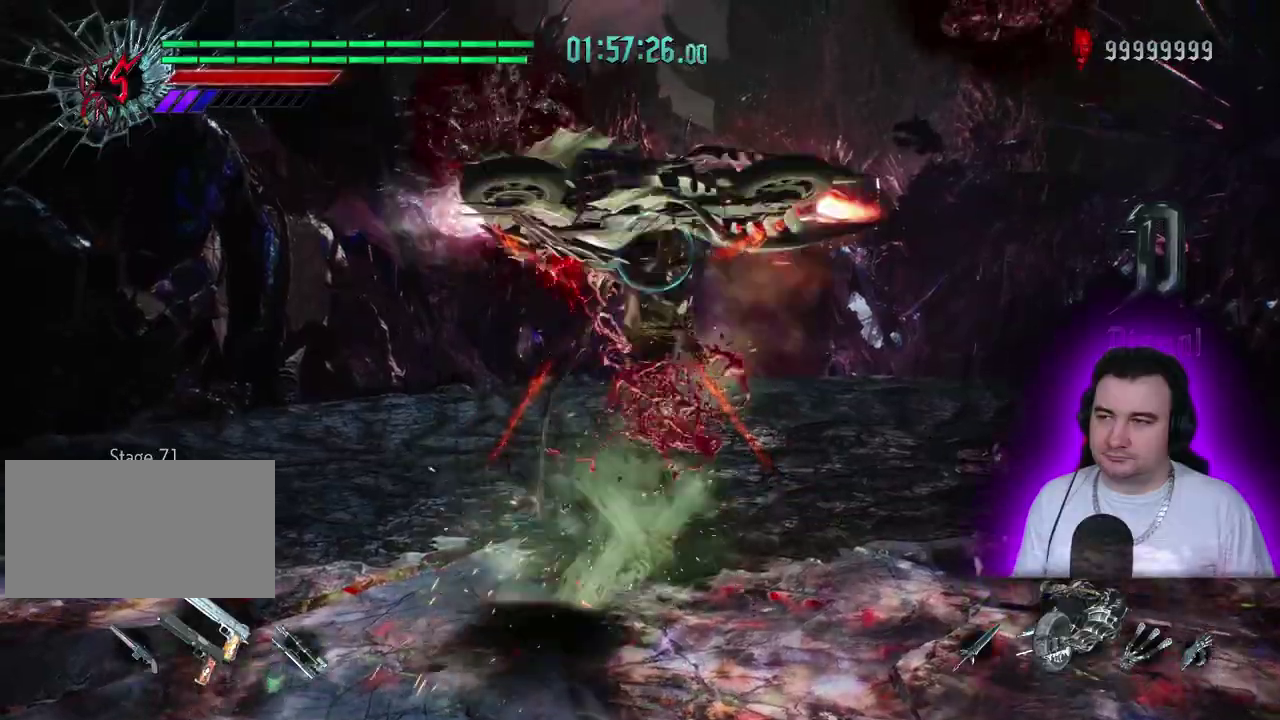
Gameplay with a controller (PlayStation layout); each line is a JSON object with the inputs held at the frame after it. This overlay highlights the sticks when they move; stick clicks (L3) are not distinguishable. Not read: CROSS DPAD_DOWN DPAD_LEFT DPAD_RIGHT L1 L2 L3 R1 R2 R3 START TRIANGLE.
{"buttons": [], "left_stick": "center"}
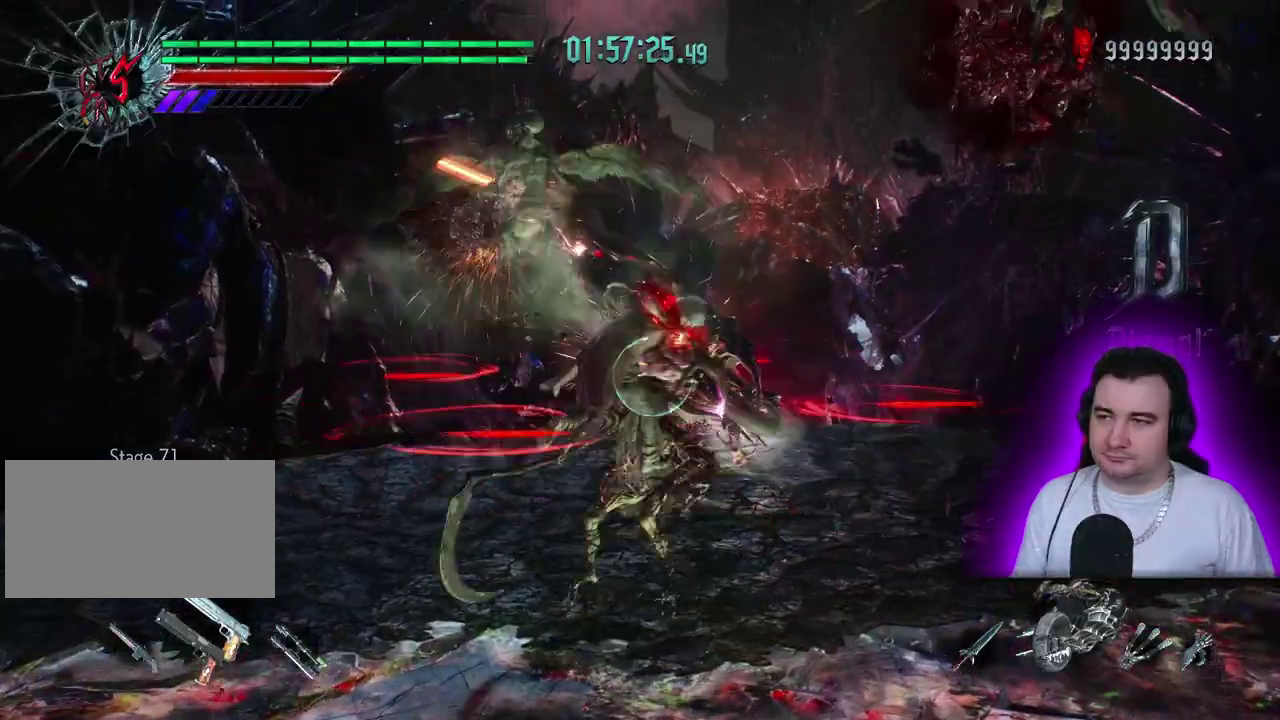
{"buttons": ["CIRCLE"], "left_stick": "center"}
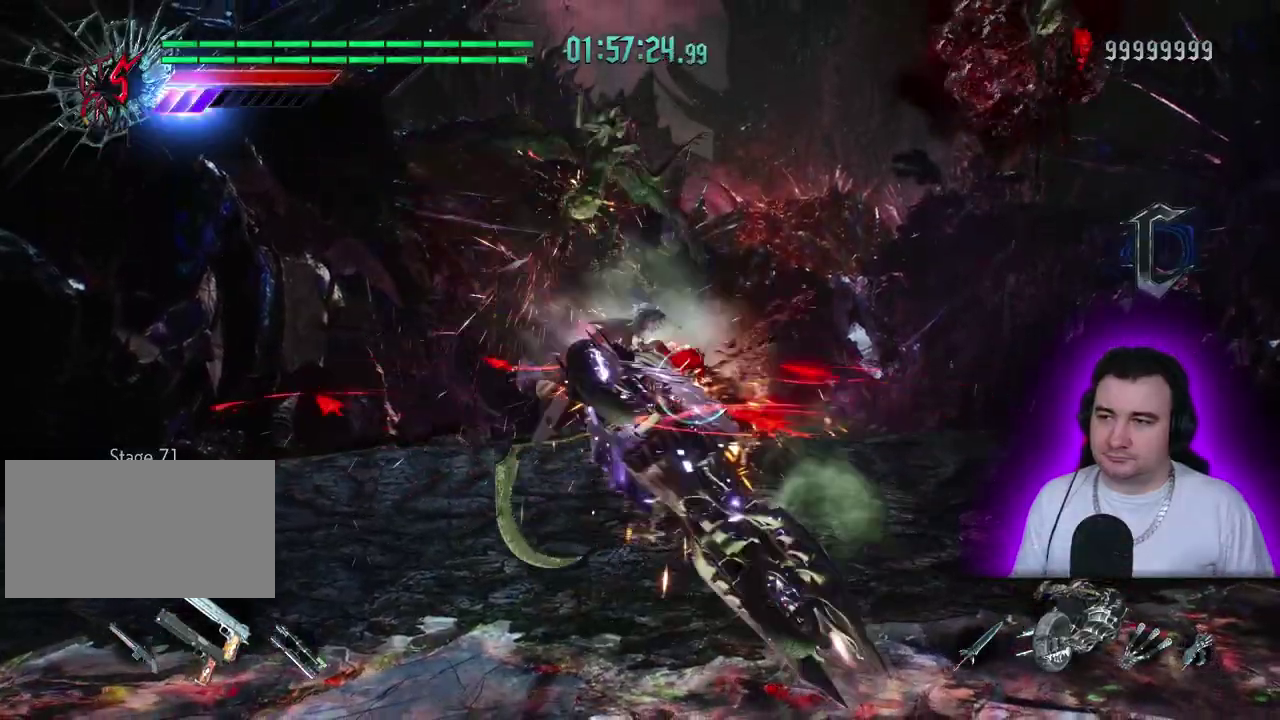
{"buttons": ["CIRCLE"], "left_stick": "center"}
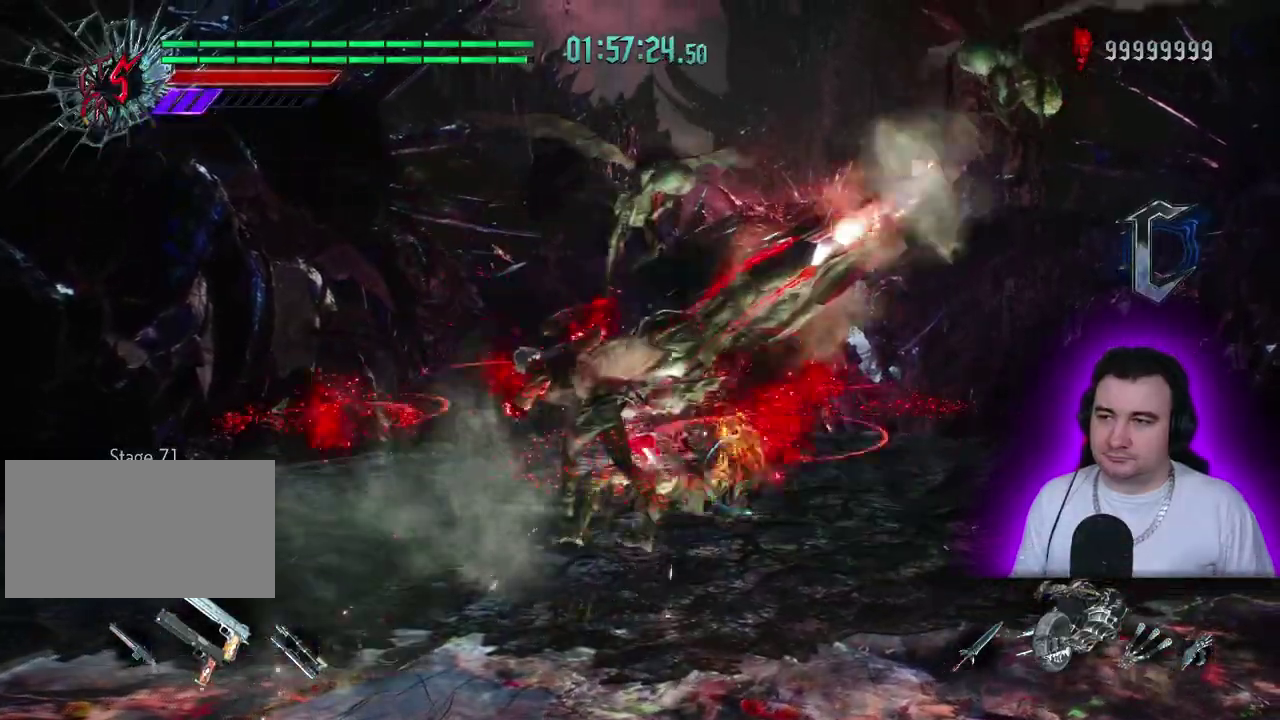
{"buttons": ["CIRCLE"], "left_stick": "center"}
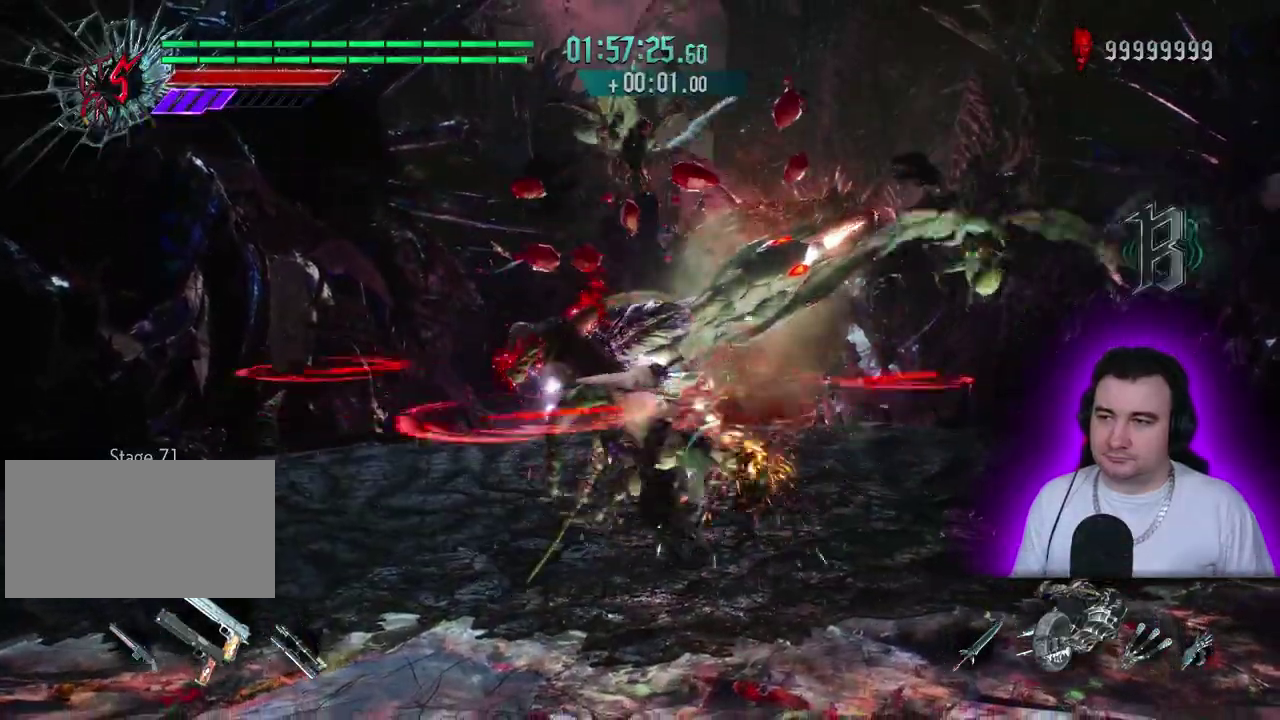
{"buttons": [], "left_stick": "center"}
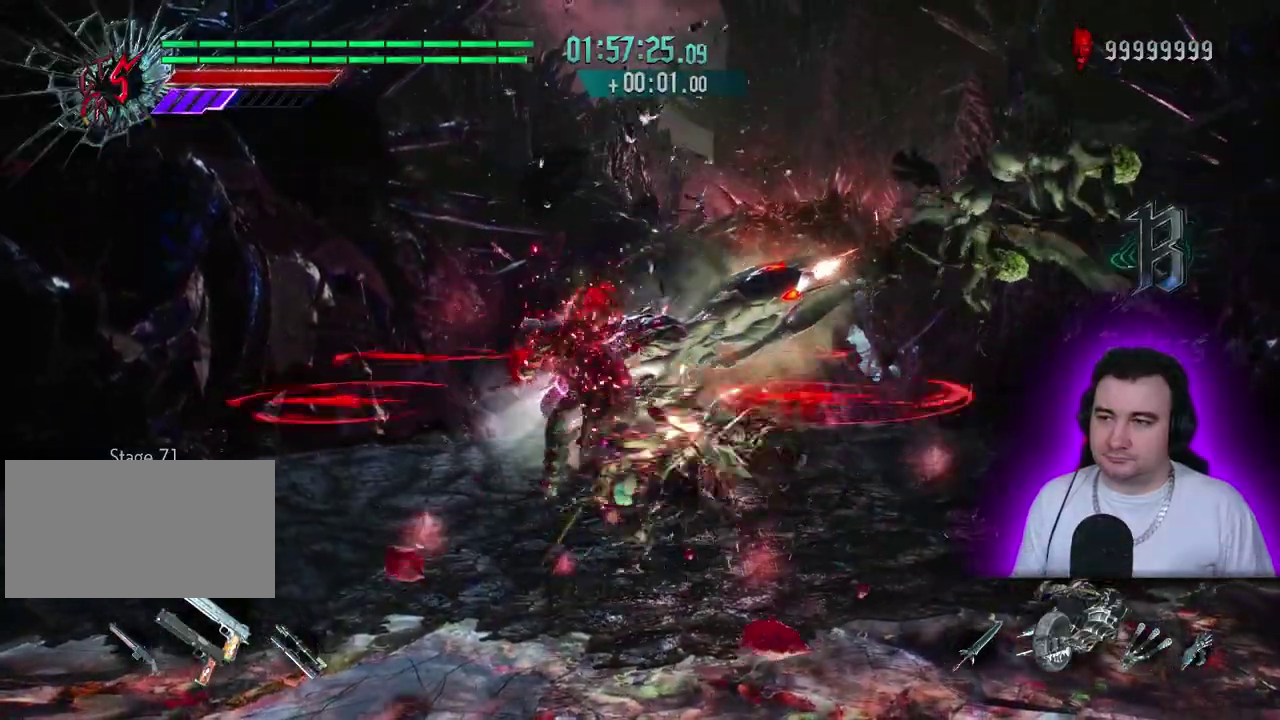
{"buttons": ["CIRCLE"], "left_stick": "center"}
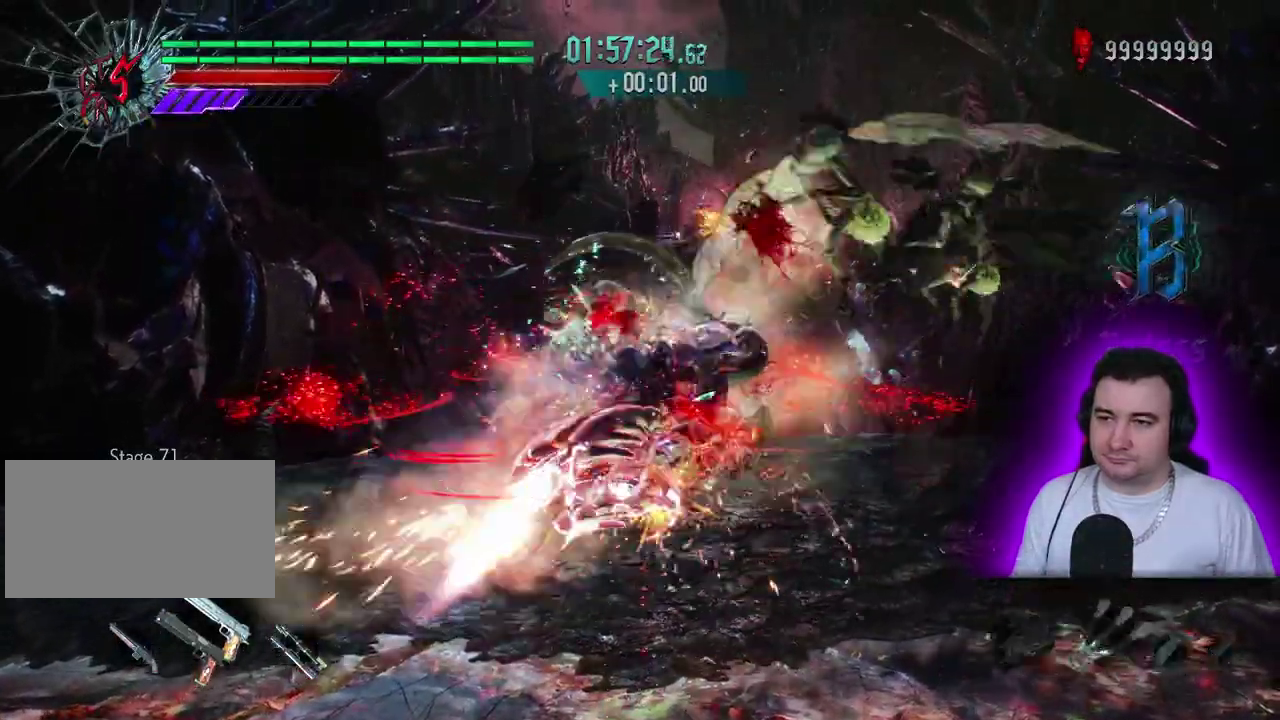
{"buttons": ["CIRCLE", "DPAD_UP"], "left_stick": "center"}
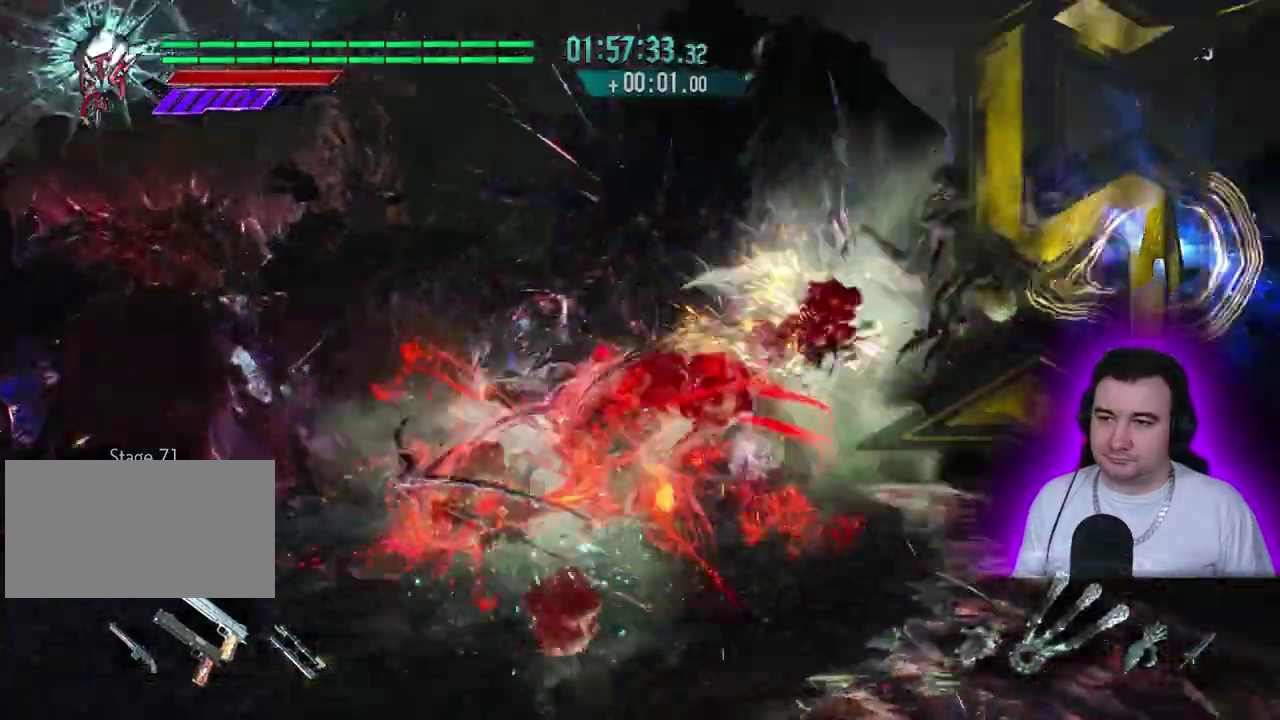
{"buttons": ["CIRCLE"], "left_stick": "up-right"}
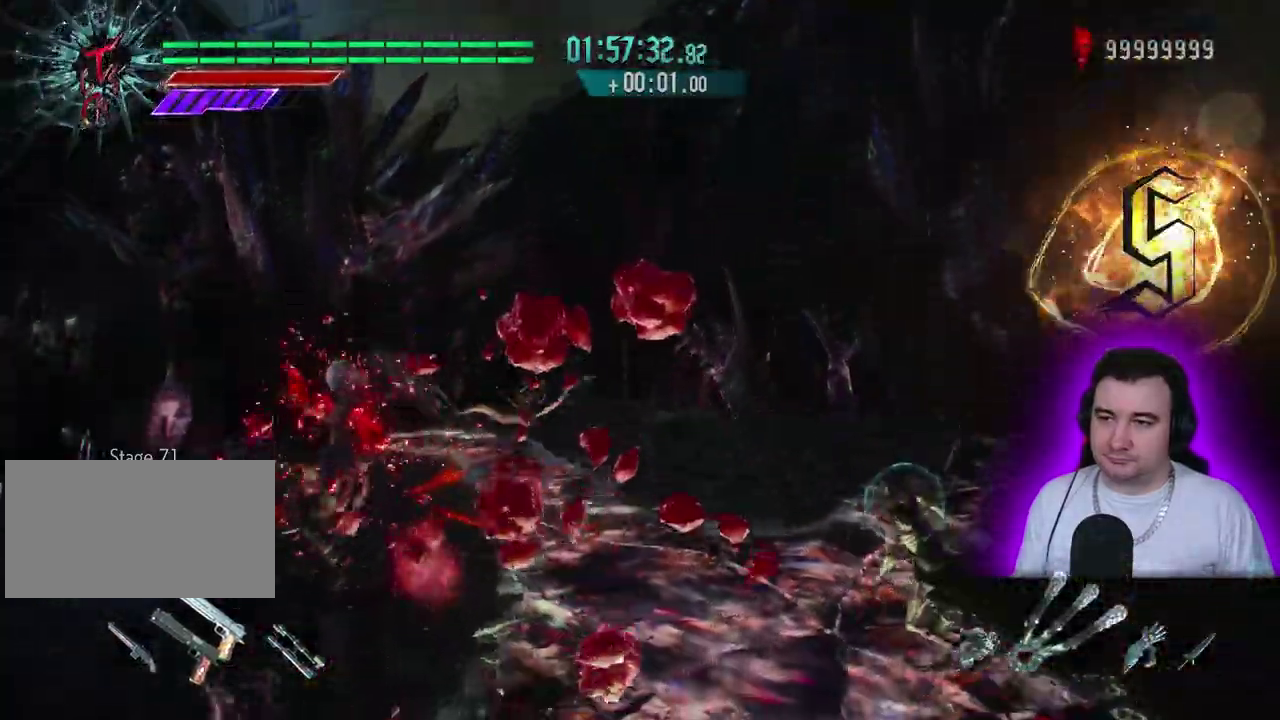
{"buttons": ["SQUARE"], "left_stick": "up-right"}
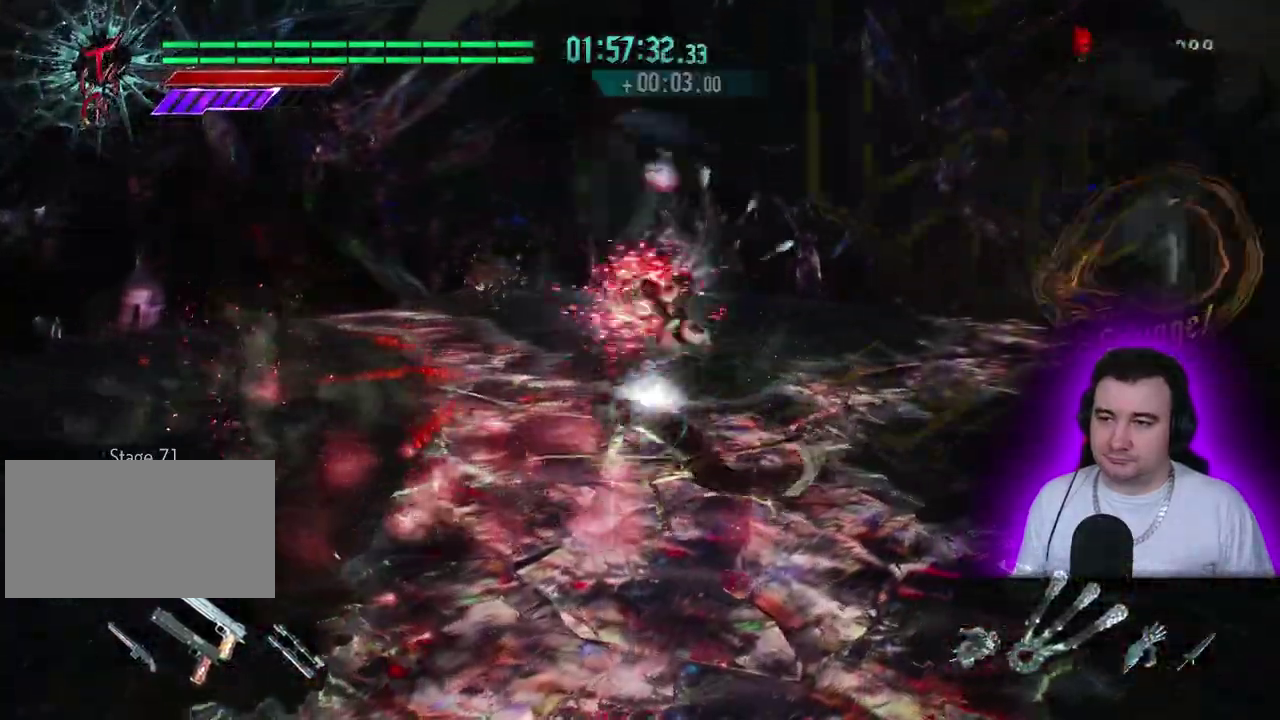
{"buttons": ["SQUARE"], "left_stick": "center"}
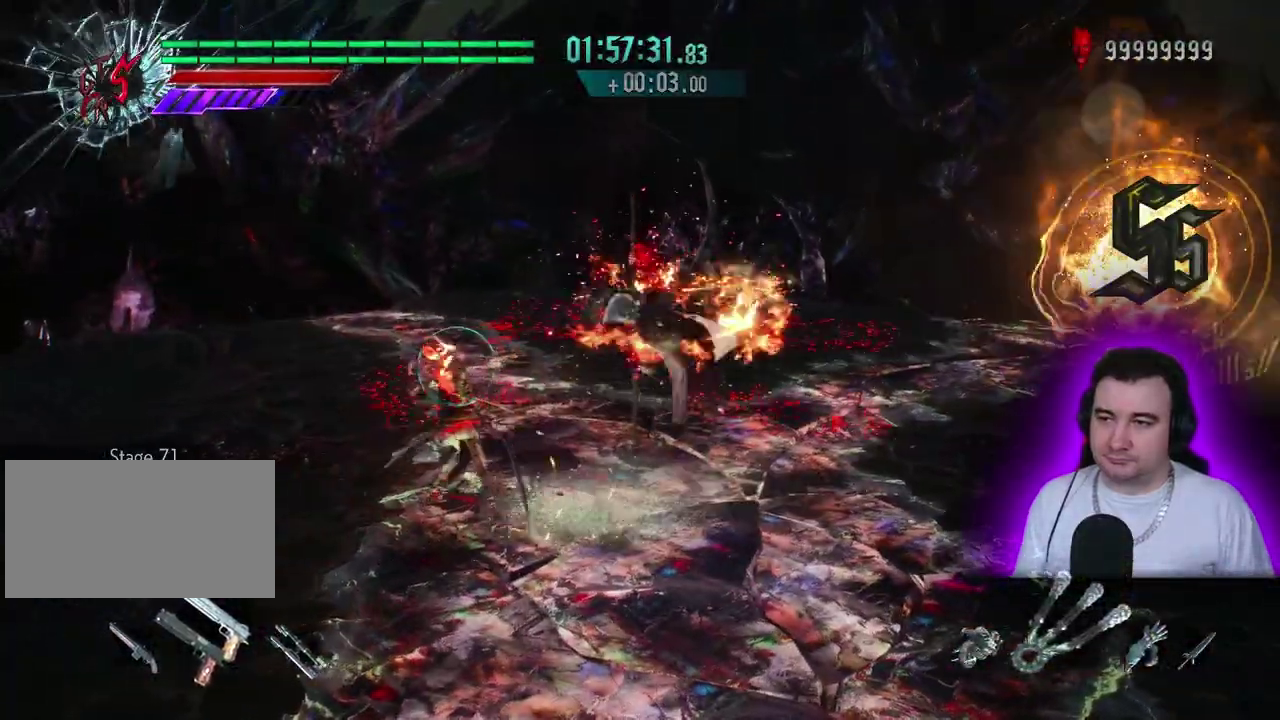
{"buttons": ["SQUARE"], "left_stick": "center"}
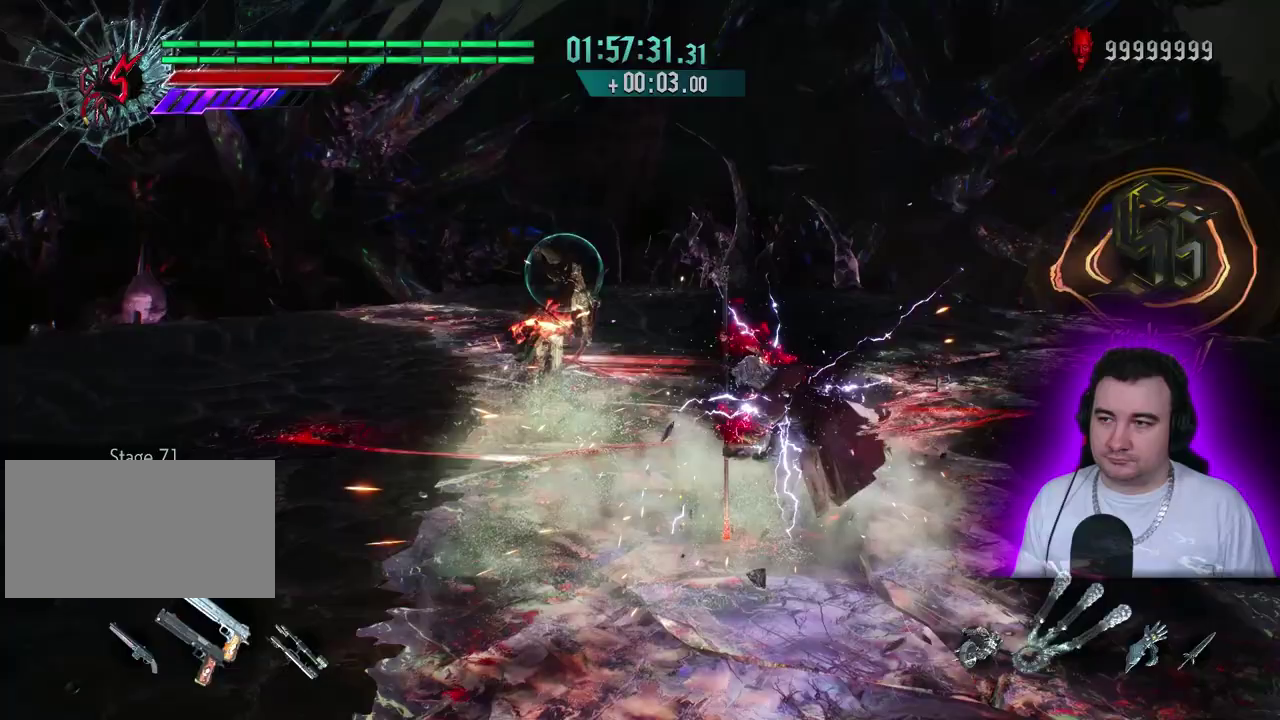
{"buttons": [], "left_stick": "center"}